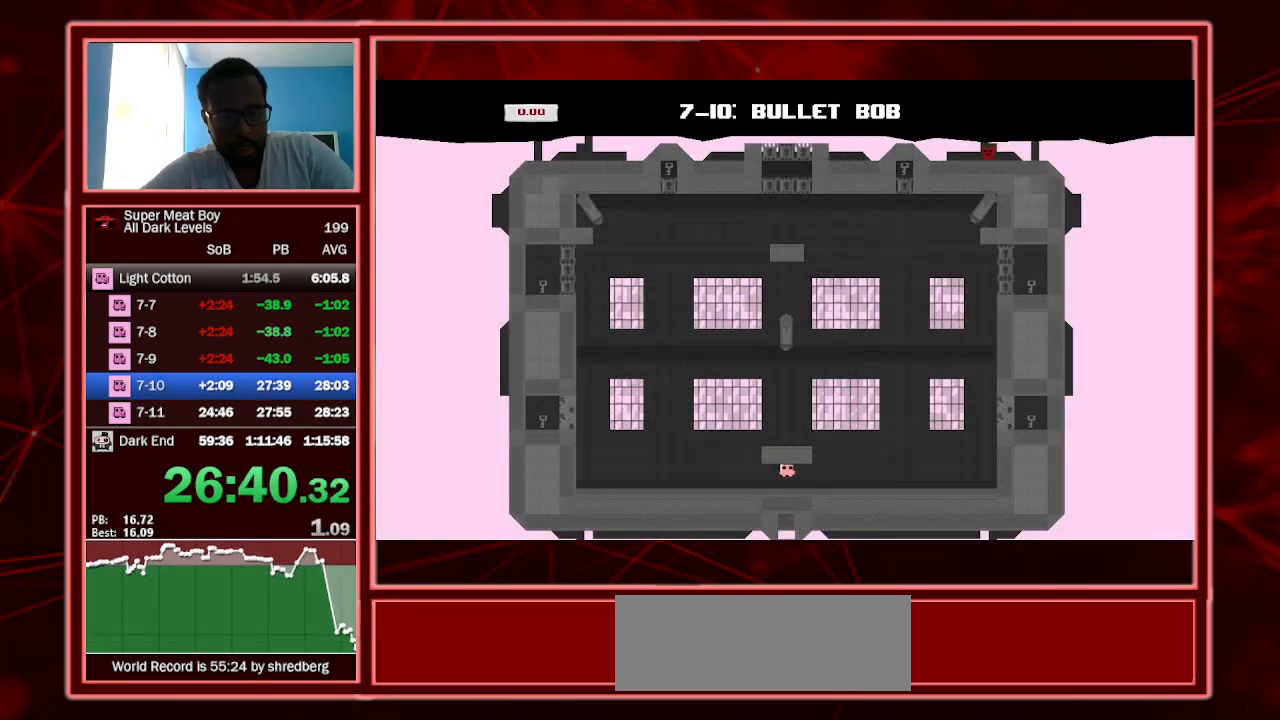
Gameplay with keyboard; each line is a JSON object with the keys held at the frame after it. "events" lists presses ("down") and releases ("up") of "a", "escape", "left", "p", "right", "s", "shift" and "space" between this image and that frame as [ms after this image, input, new state], when the widget could be followed in between. No other keys are recorded. Mouse input is not recorded.
{"keys": ["left", "shift"], "events": []}
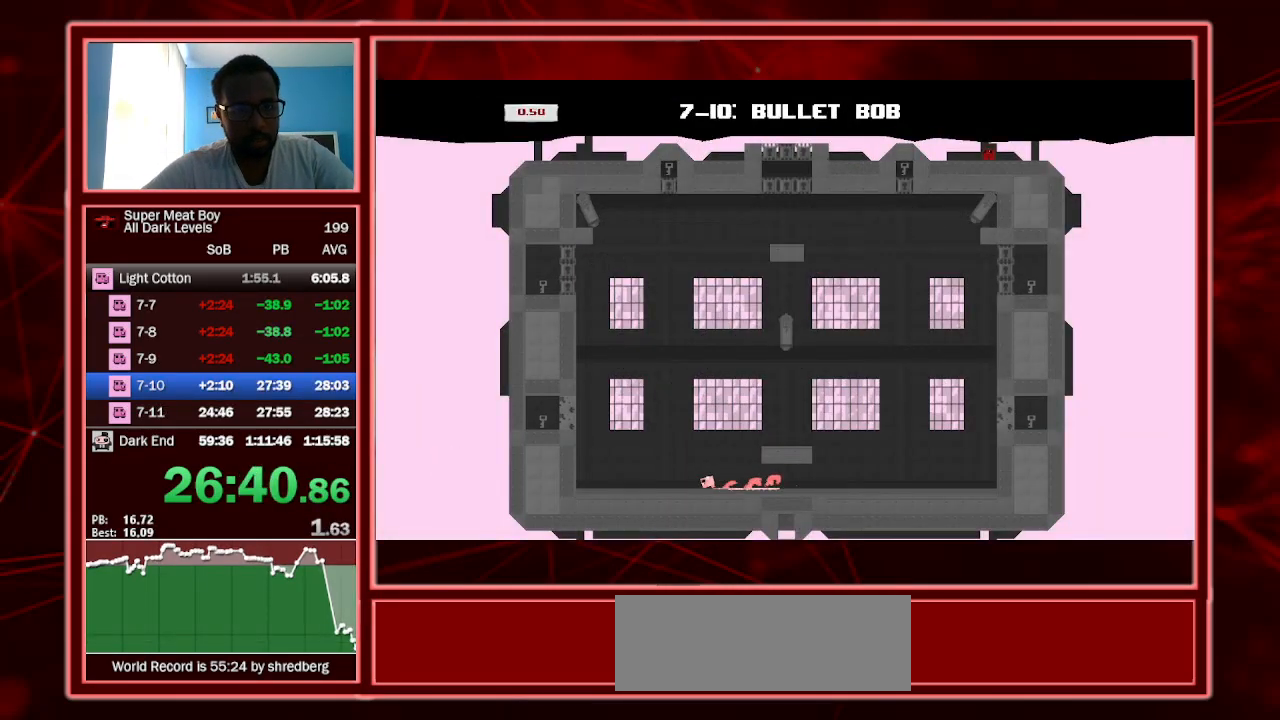
{"keys": ["left", "shift", "space"], "events": [[367, "space", "down"]]}
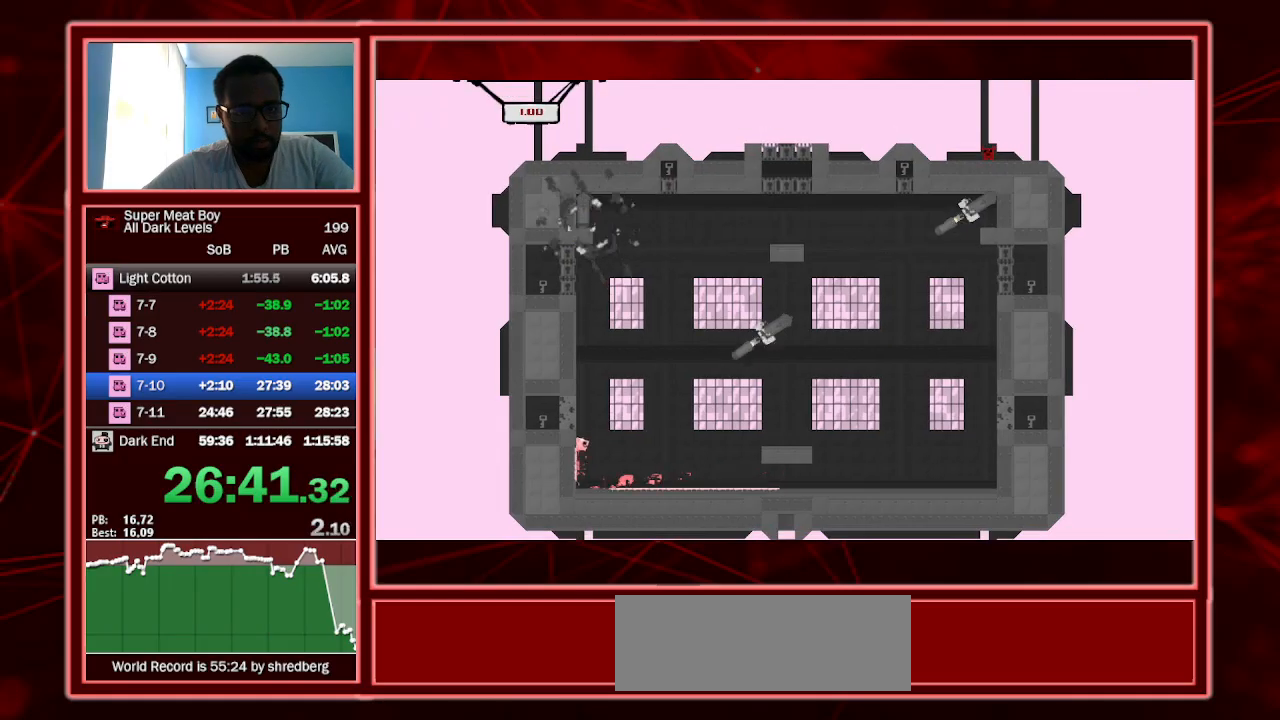
{"keys": ["left", "shift", "space"], "events": []}
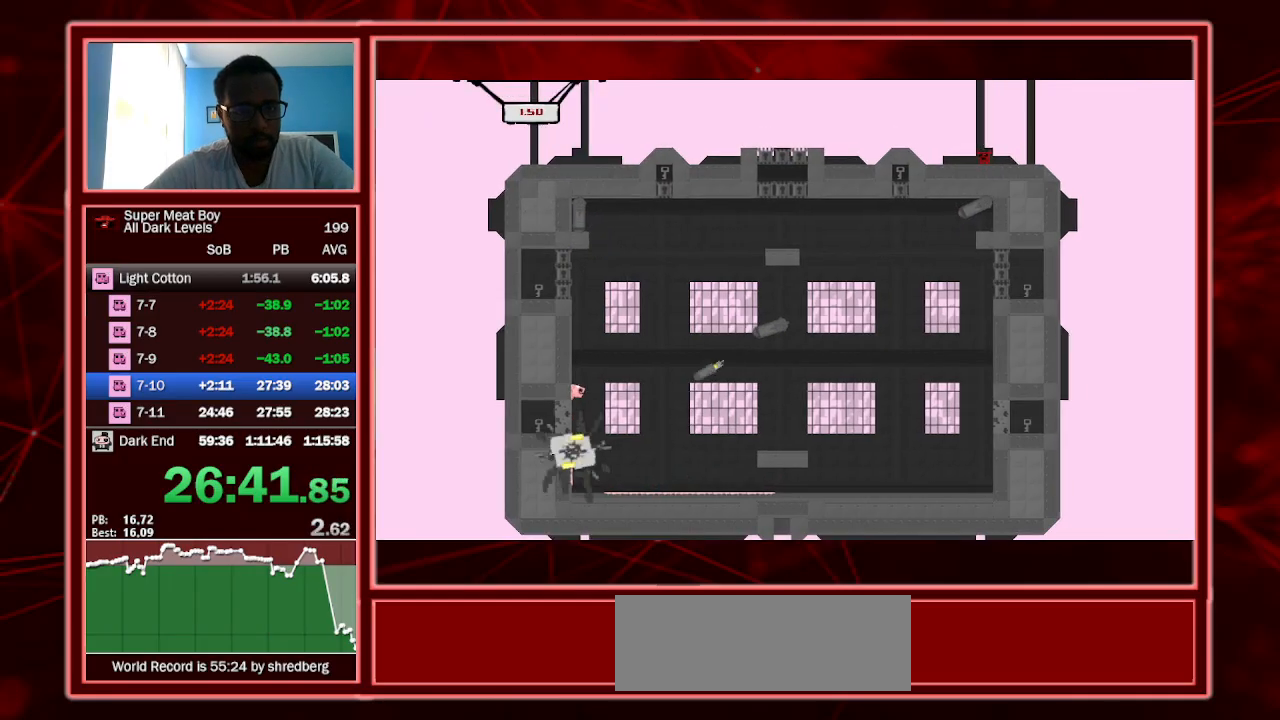
{"keys": ["left", "shift"], "events": [[100, "space", "up"]]}
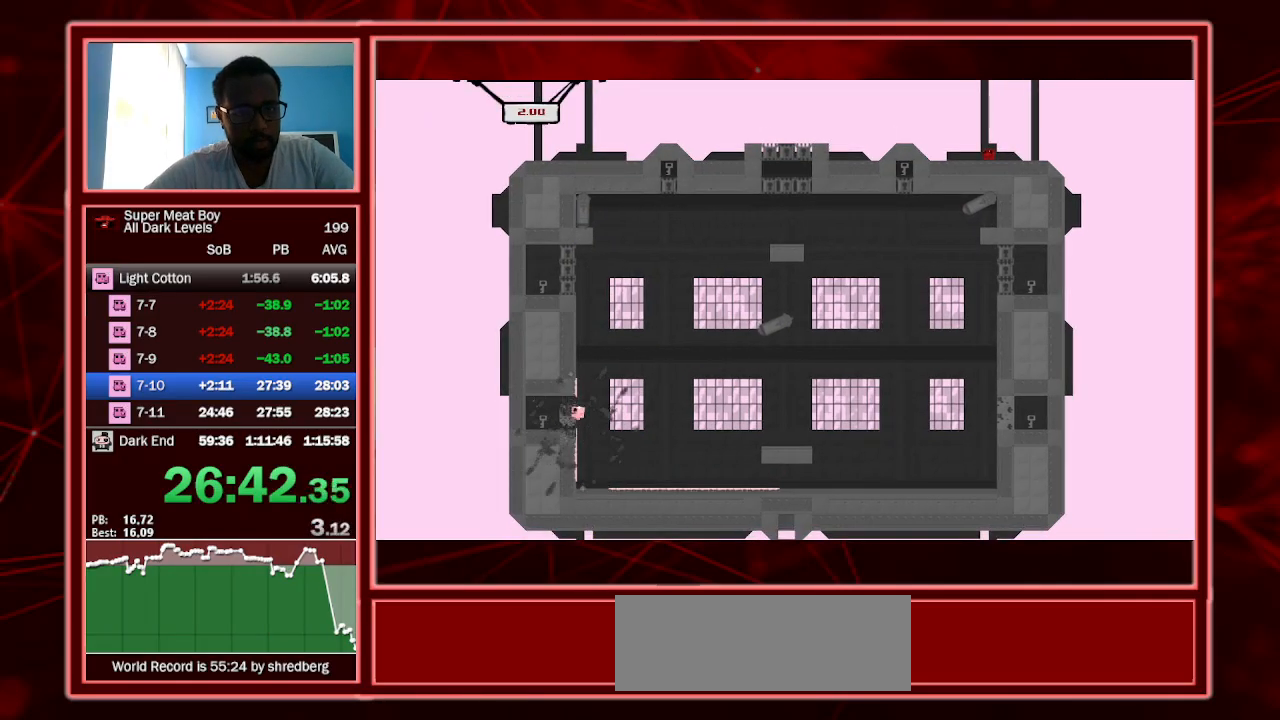
{"keys": ["right", "shift"], "events": [[267, "space", "down"], [333, "right", "down"], [333, "space", "up"], [367, "left", "up"], [400, "space", "down"], [500, "space", "up"]]}
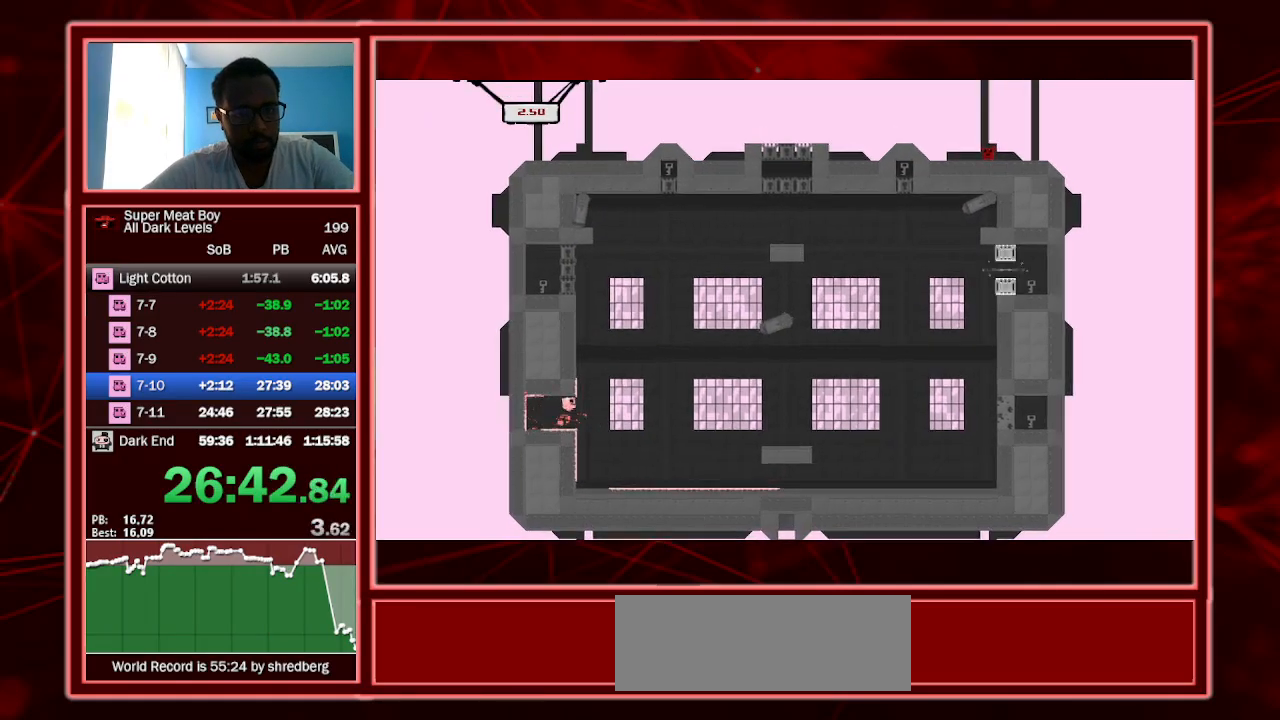
{"keys": ["right", "shift"], "events": []}
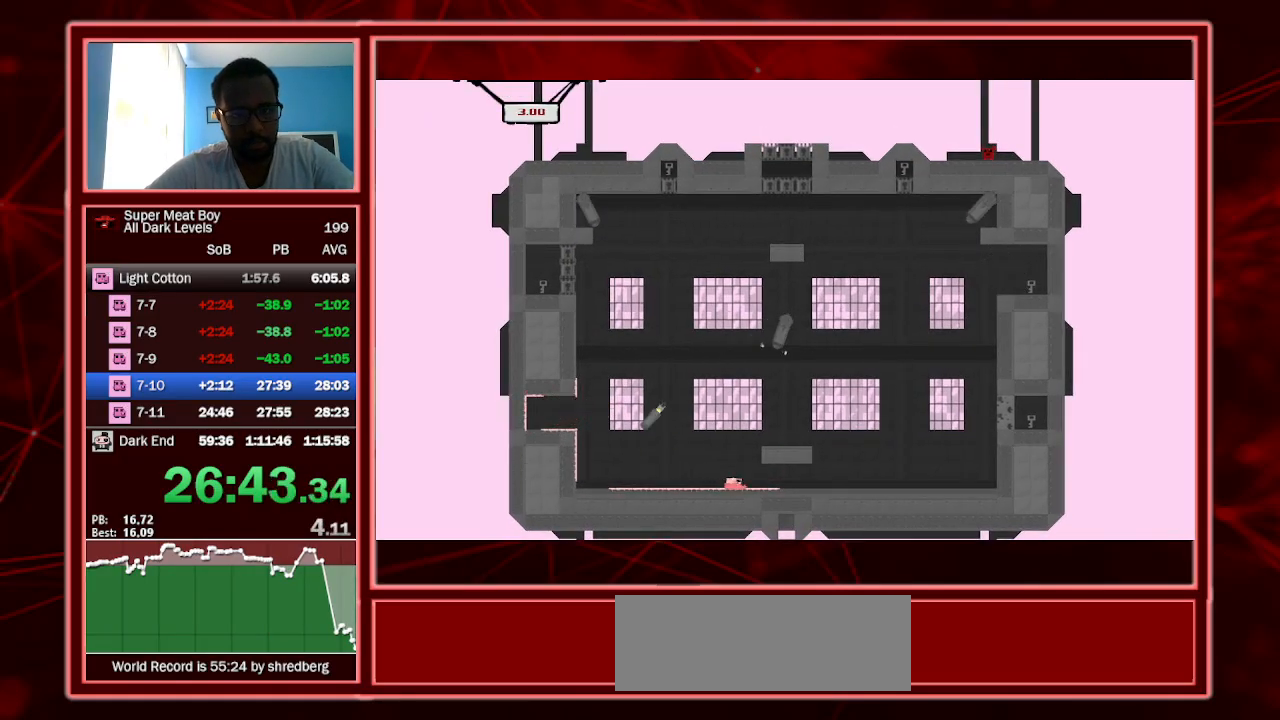
{"keys": ["right", "shift"], "events": []}
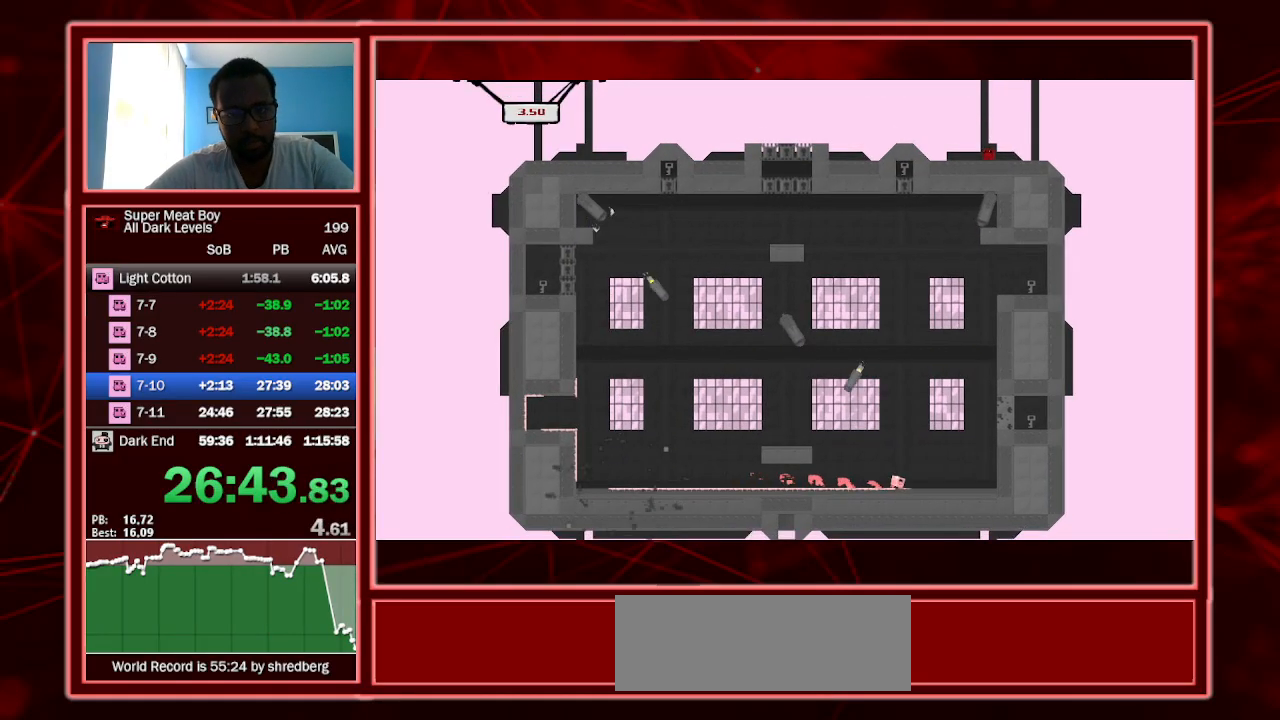
{"keys": ["right", "shift", "space"], "events": [[333, "space", "down"]]}
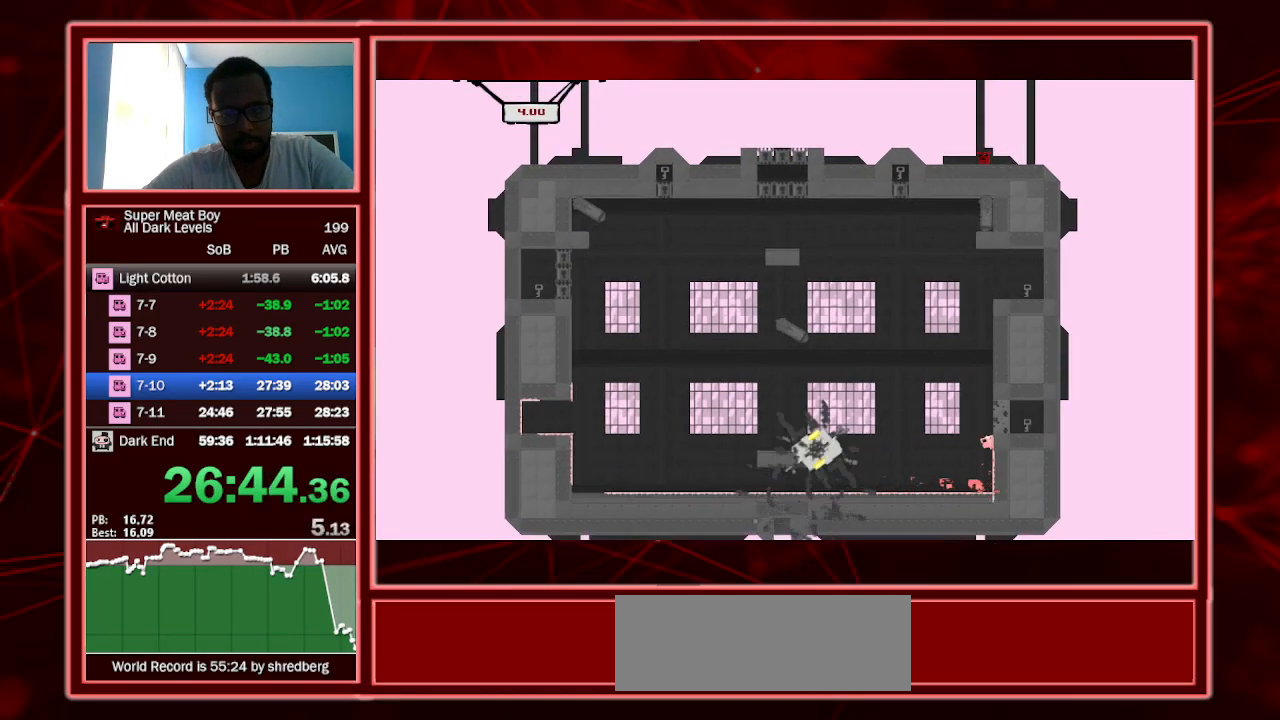
{"keys": ["right", "shift", "space"], "events": [[300, "space", "up"], [333, "space", "down"]]}
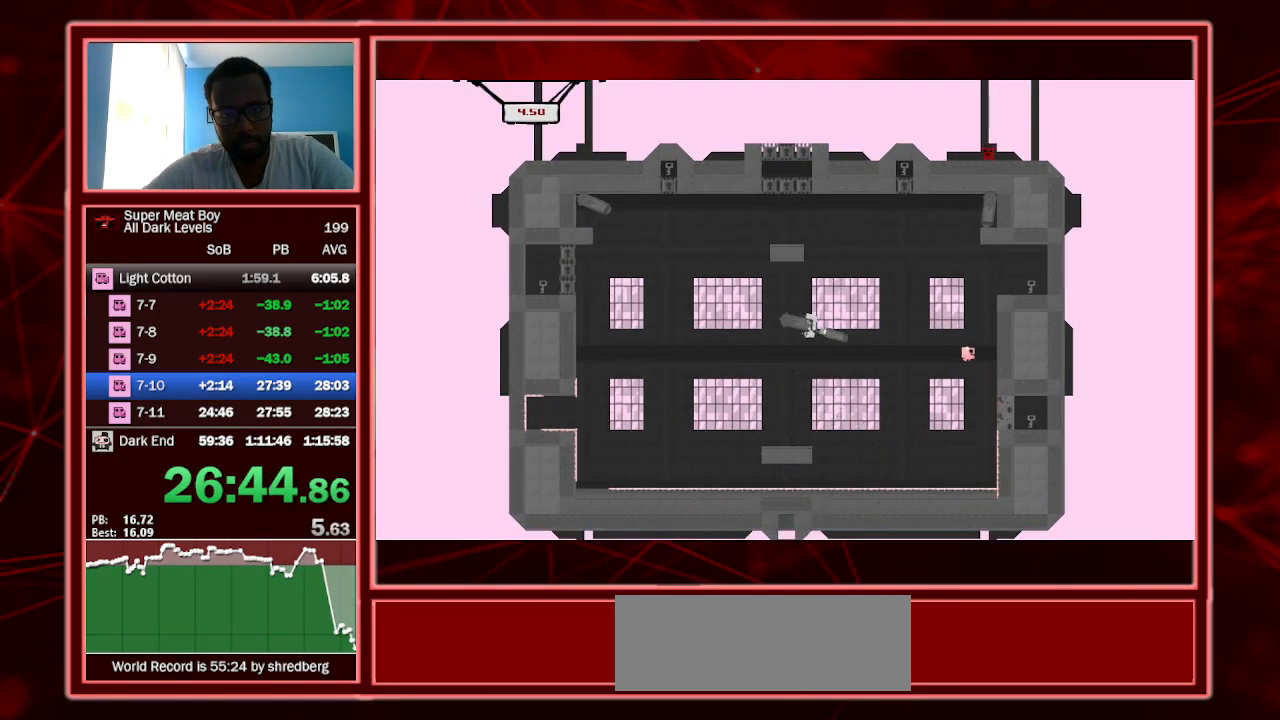
{"keys": ["right", "shift", "space"], "events": [[267, "space", "up"], [367, "space", "down"]]}
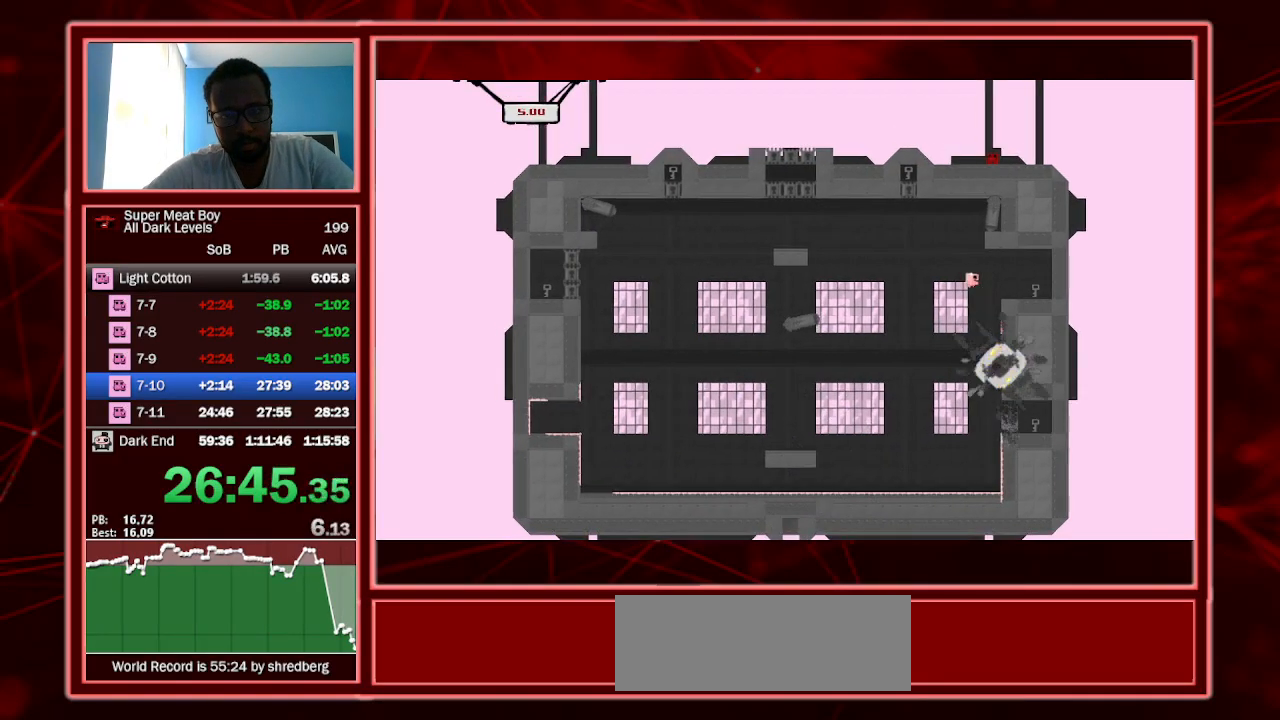
{"keys": ["right", "shift", "space"], "events": [[100, "space", "up"], [500, "space", "down"]]}
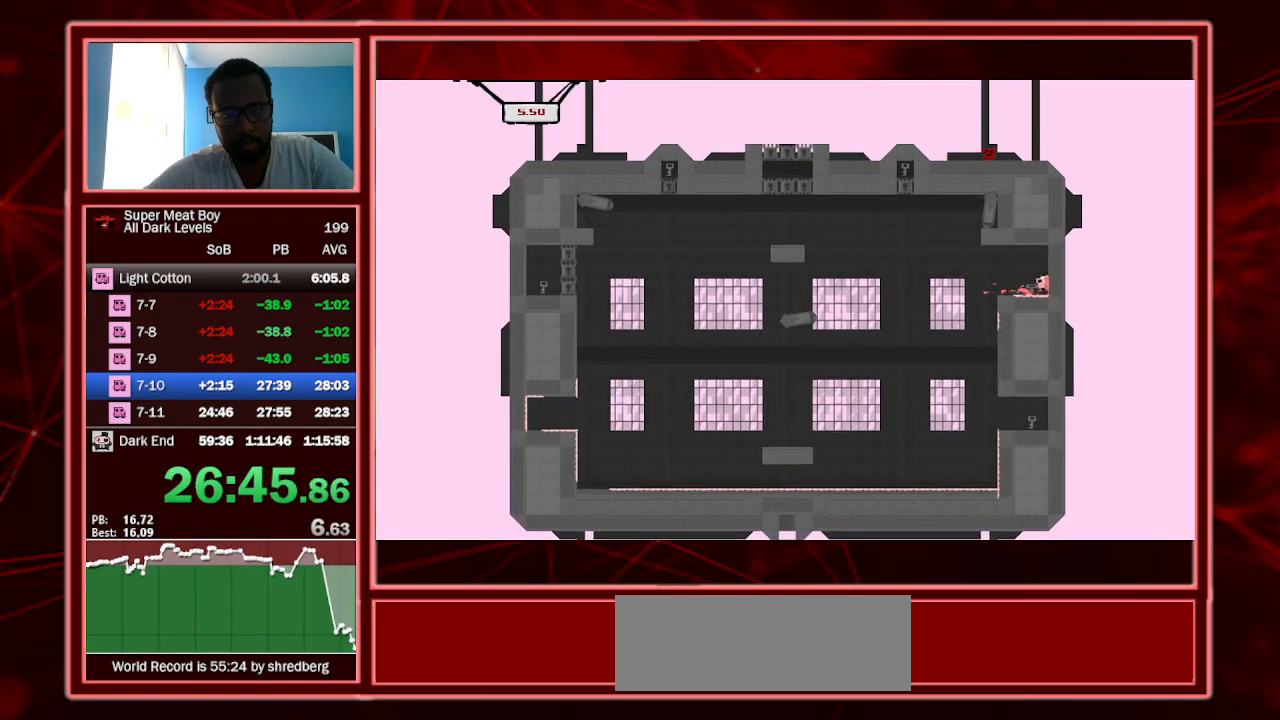
{"keys": ["right", "shift"], "events": [[67, "space", "up"], [100, "right", "up"], [133, "space", "down"], [200, "space", "up"], [333, "right", "down"]]}
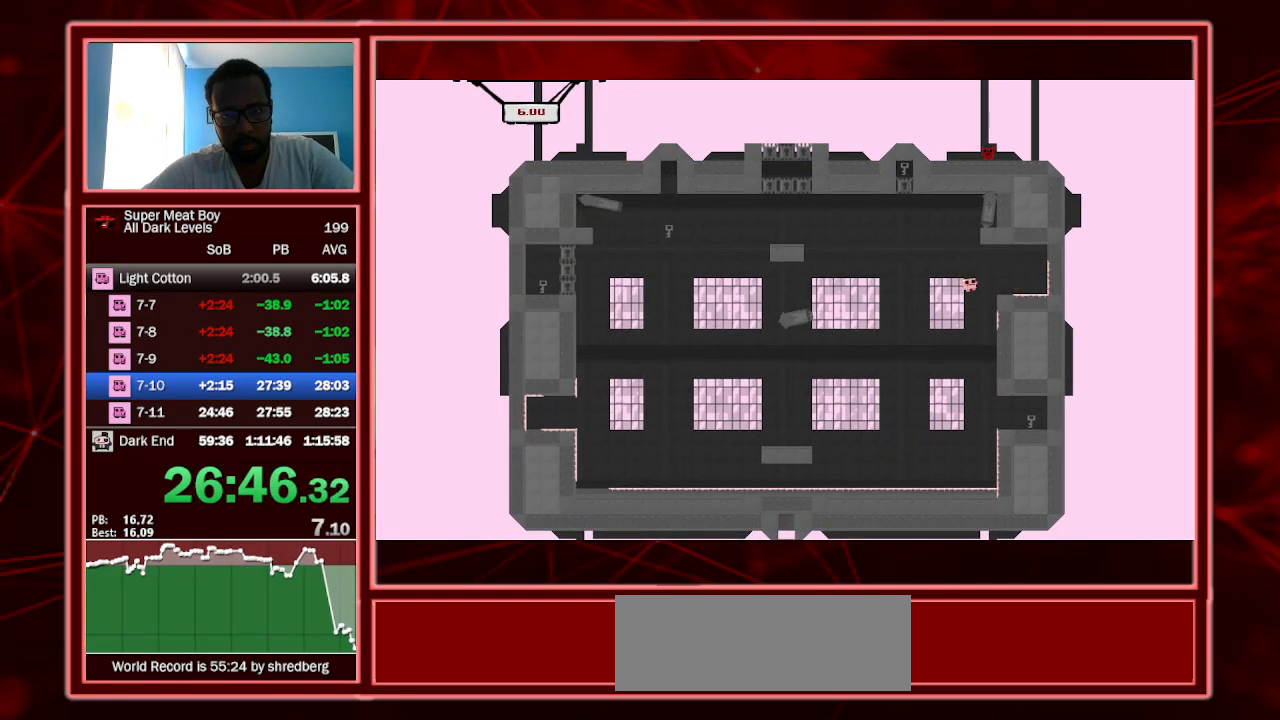
{"keys": ["right", "shift"], "events": [[33, "right", "up"], [67, "right", "down"]]}
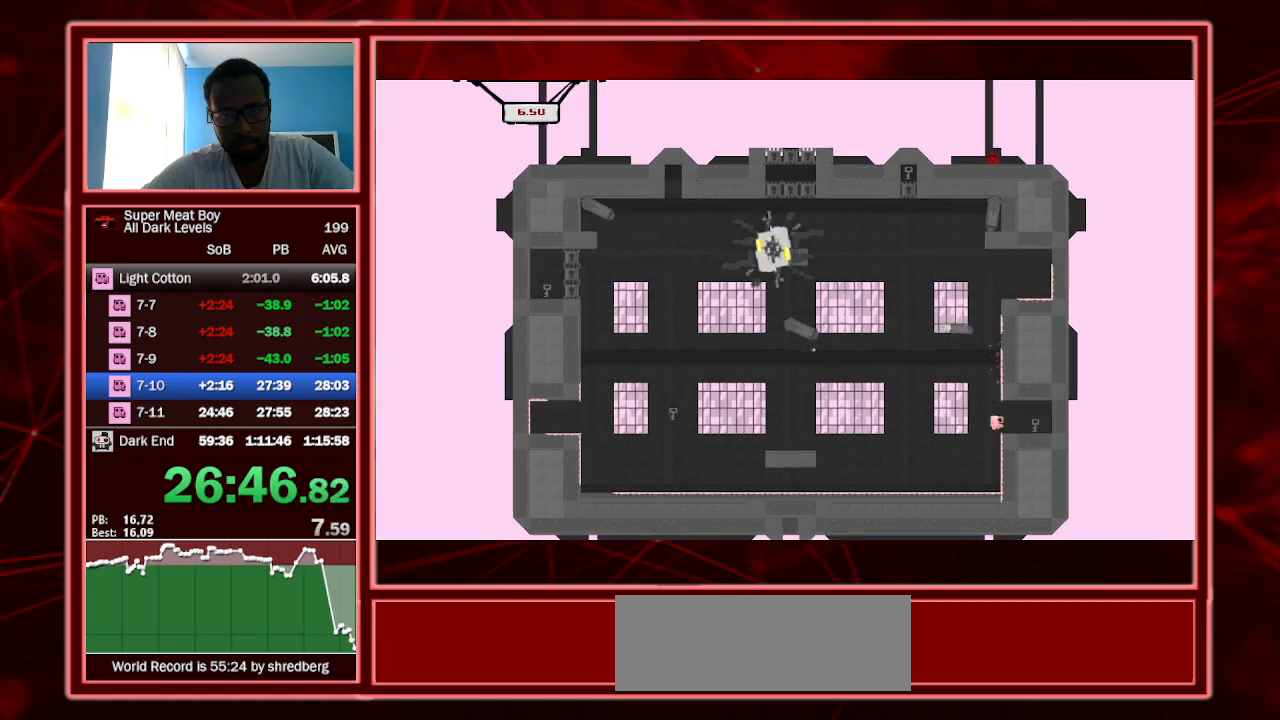
{"keys": ["left", "shift", "space"], "events": [[333, "space", "down"], [433, "left", "down"], [433, "space", "up"], [467, "right", "up"], [467, "space", "down"]]}
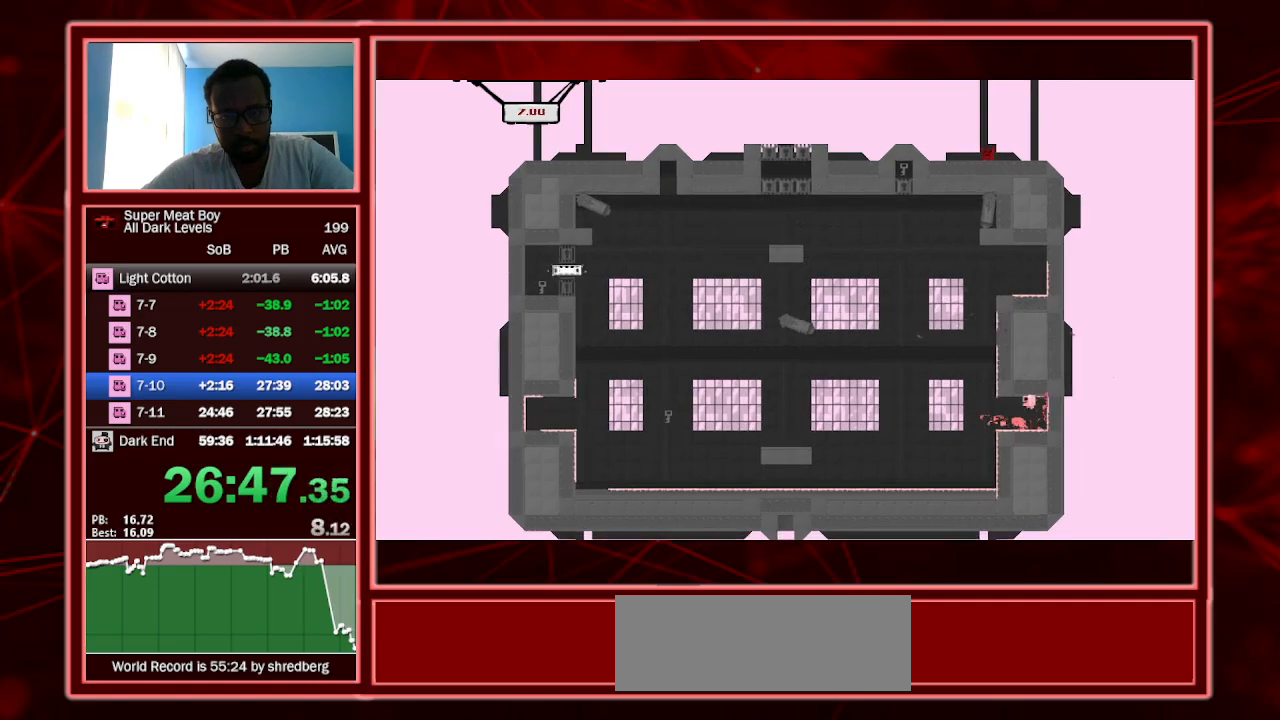
{"keys": ["left", "shift"], "events": [[100, "space", "up"]]}
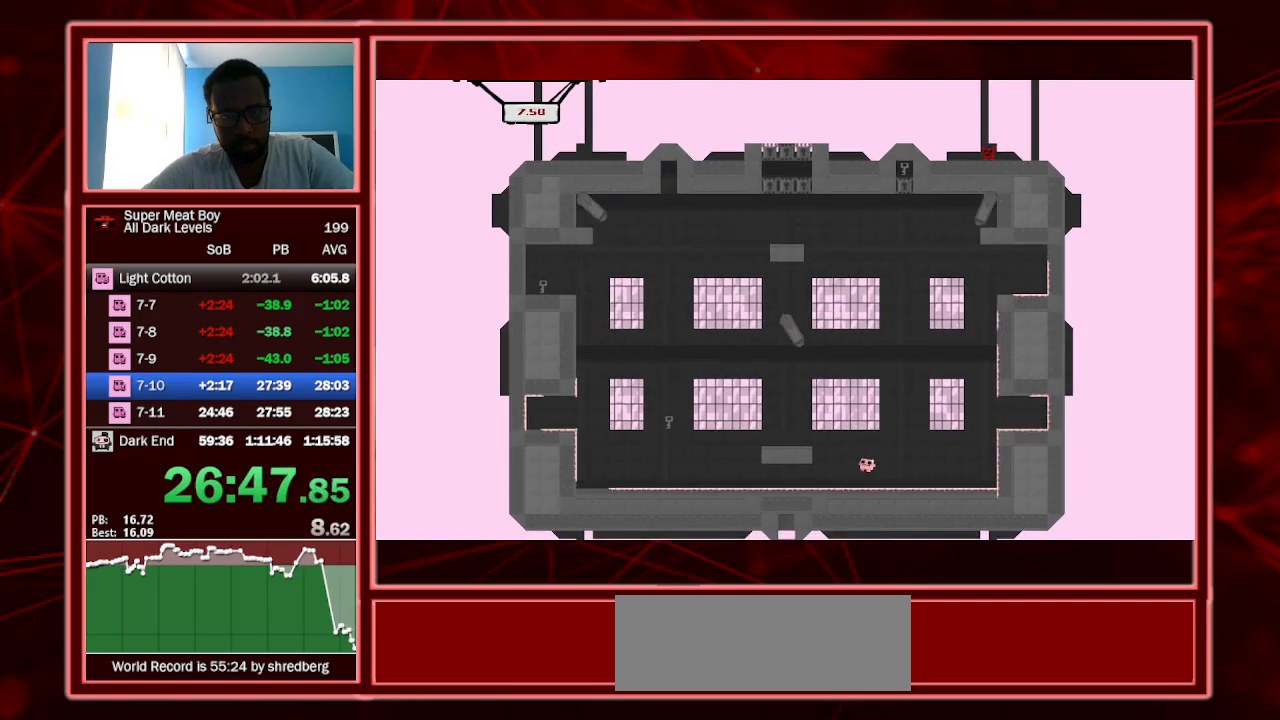
{"keys": ["left", "shift"], "events": []}
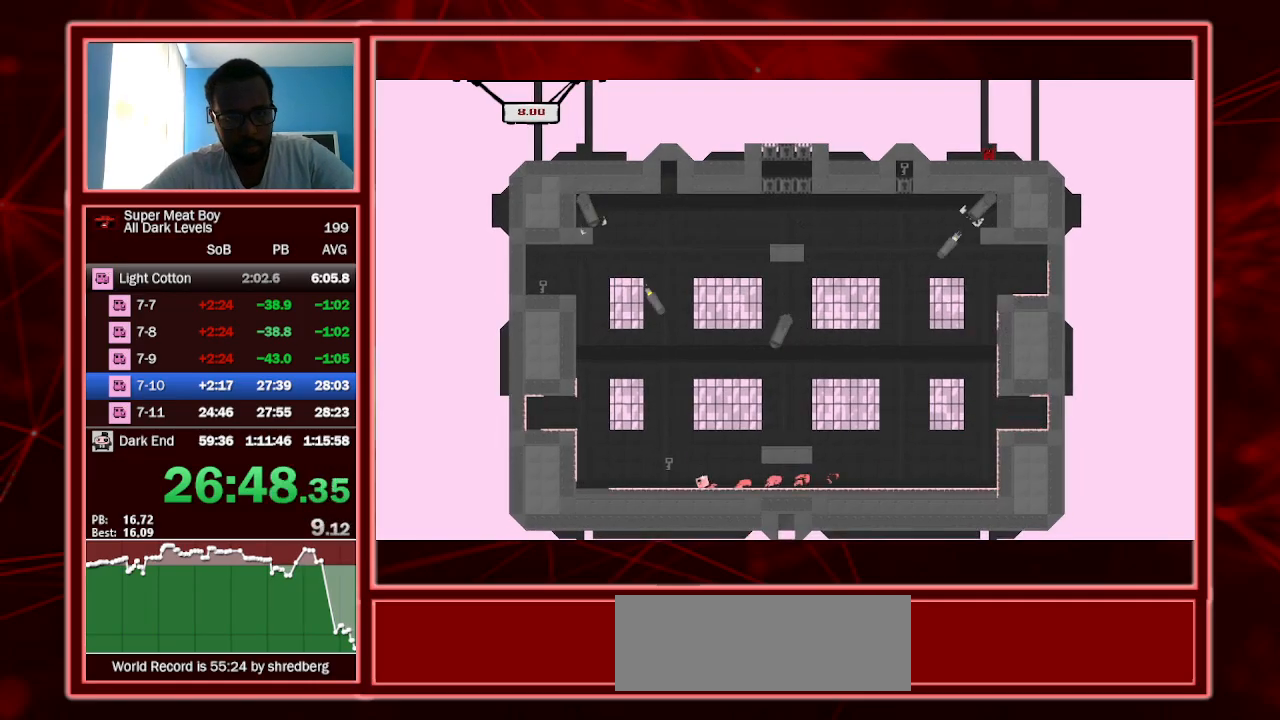
{"keys": ["left", "shift", "space"], "events": [[100, "space", "down"], [367, "space", "up"], [467, "space", "down"]]}
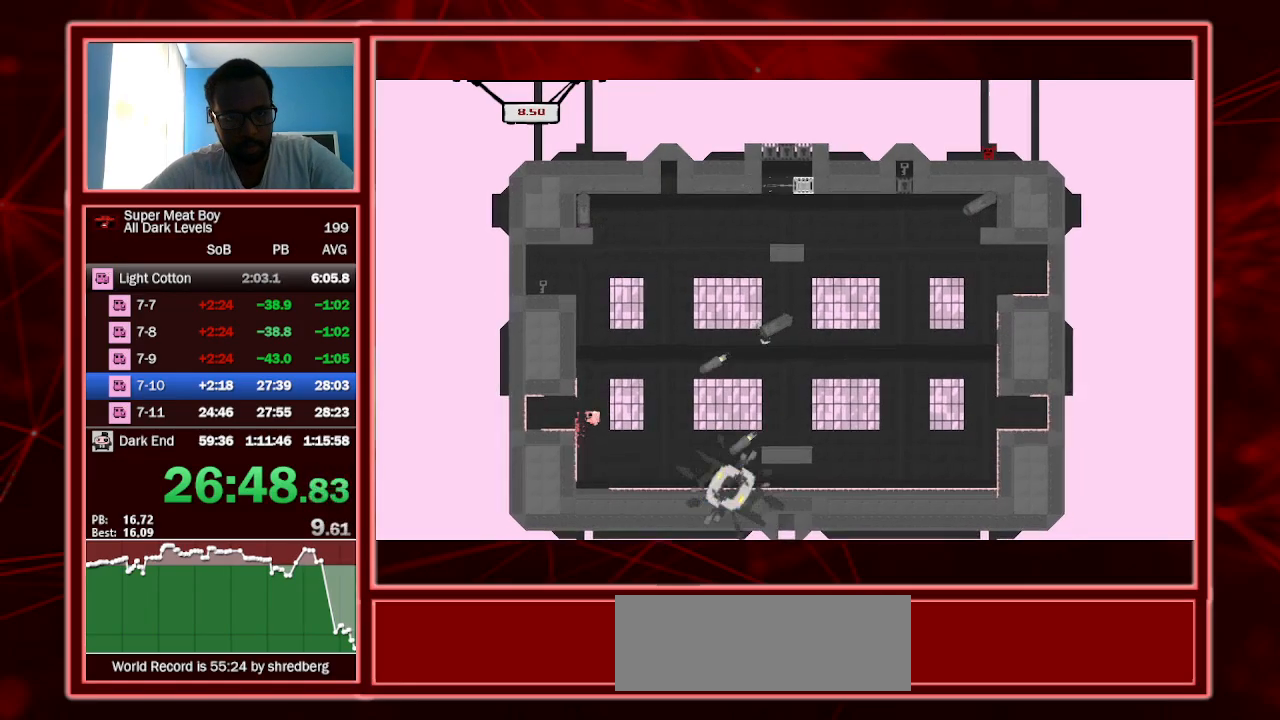
{"keys": ["left", "shift", "space"], "events": [[400, "space", "up"], [467, "space", "down"]]}
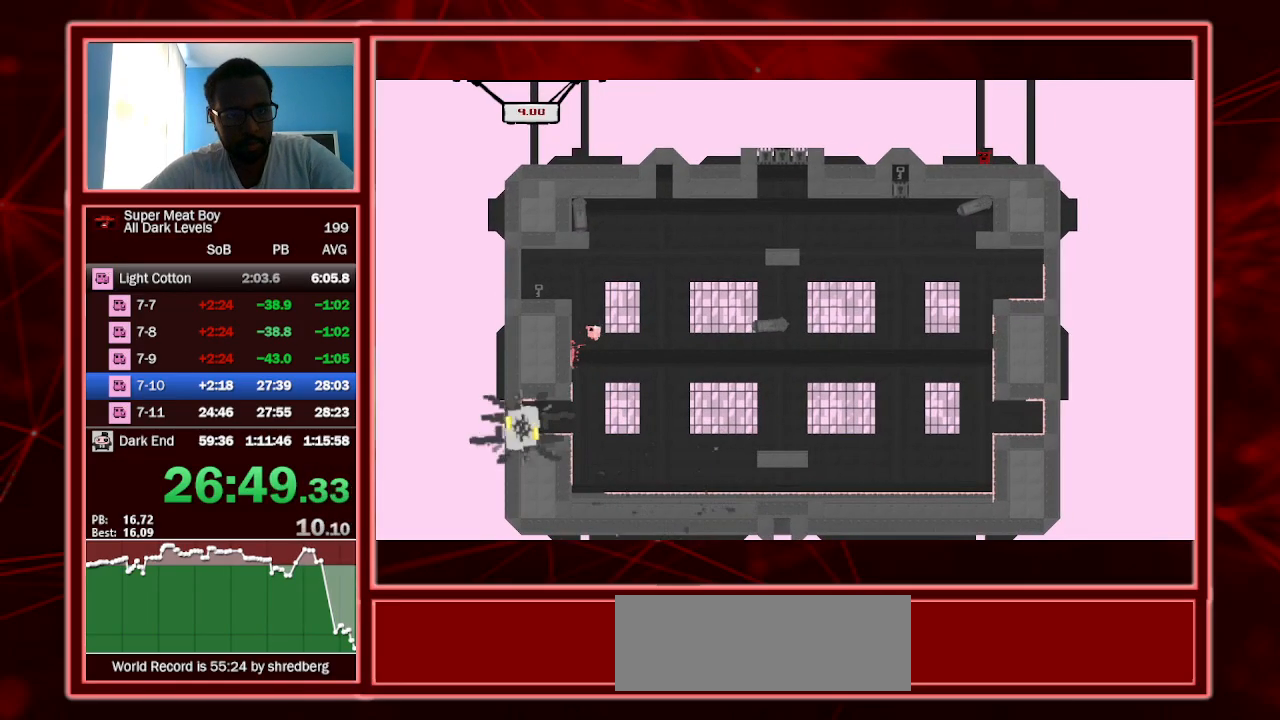
{"keys": ["left", "shift"], "events": [[400, "space", "up"]]}
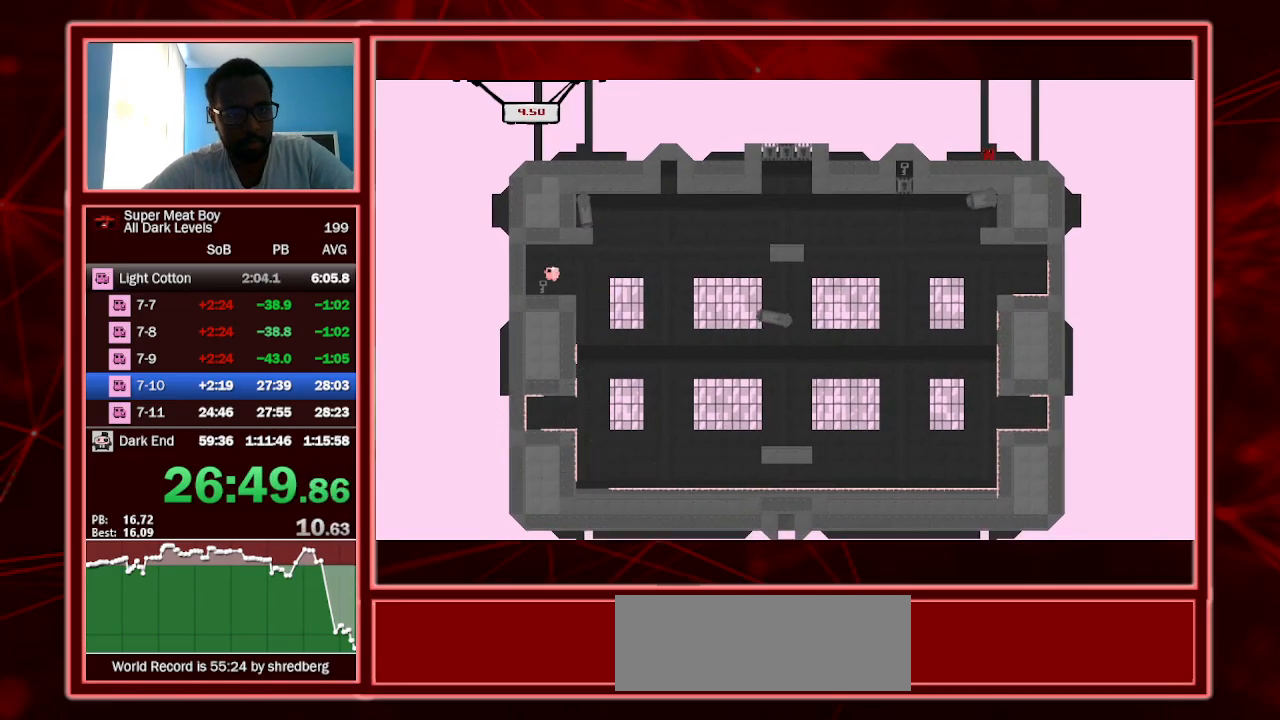
{"keys": ["left", "shift"], "events": [[167, "left", "up"], [167, "space", "down"], [267, "space", "up"], [367, "left", "down"]]}
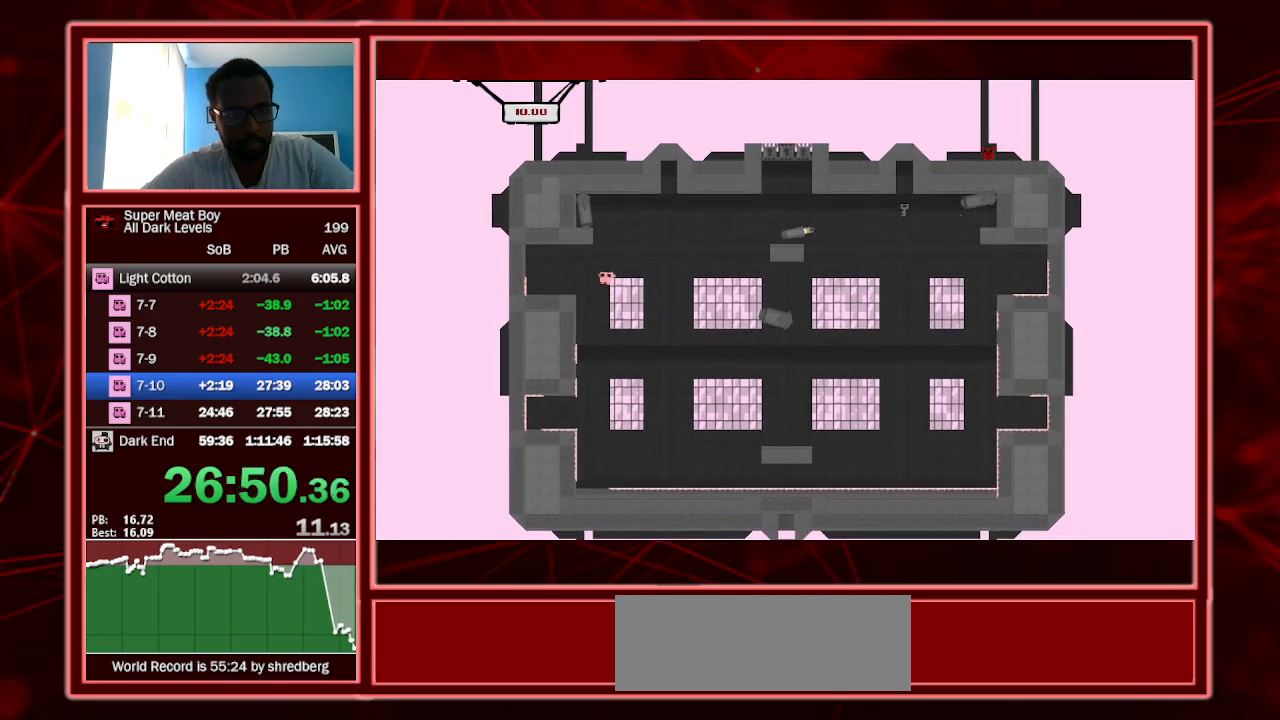
{"keys": ["right", "shift"], "events": [[367, "left", "up"], [467, "right", "down"]]}
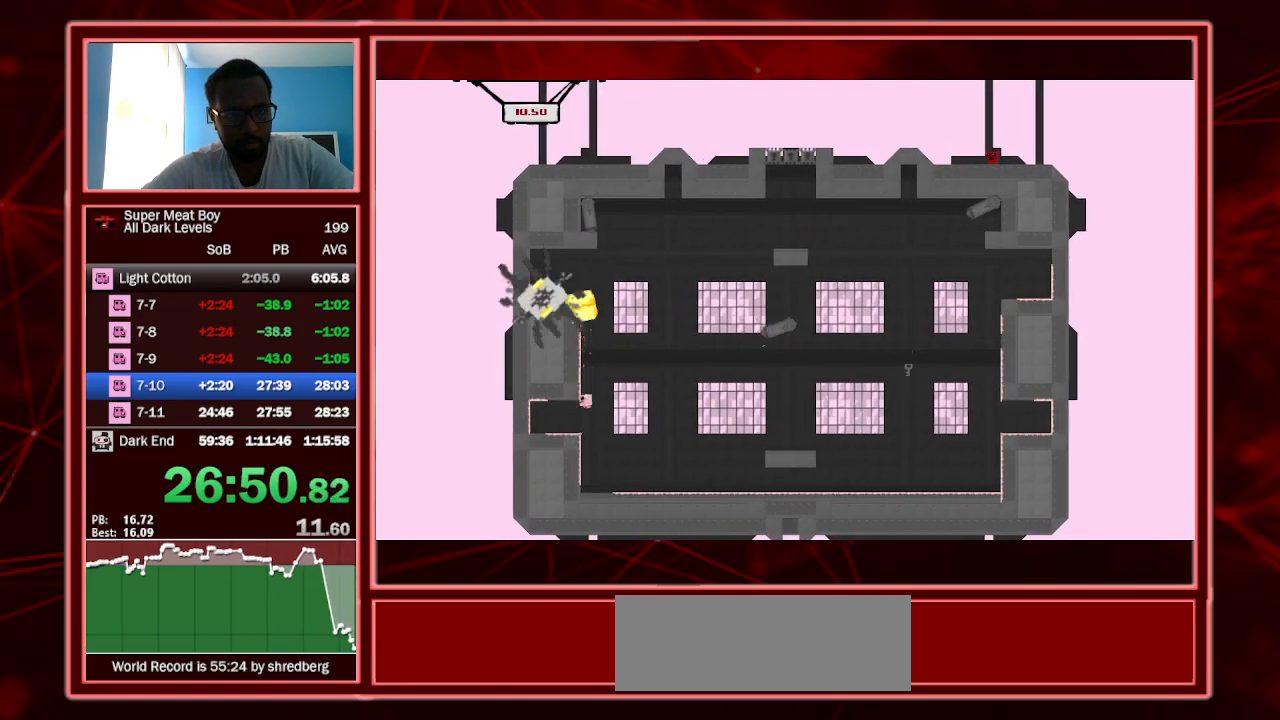
{"keys": ["right", "shift"], "events": []}
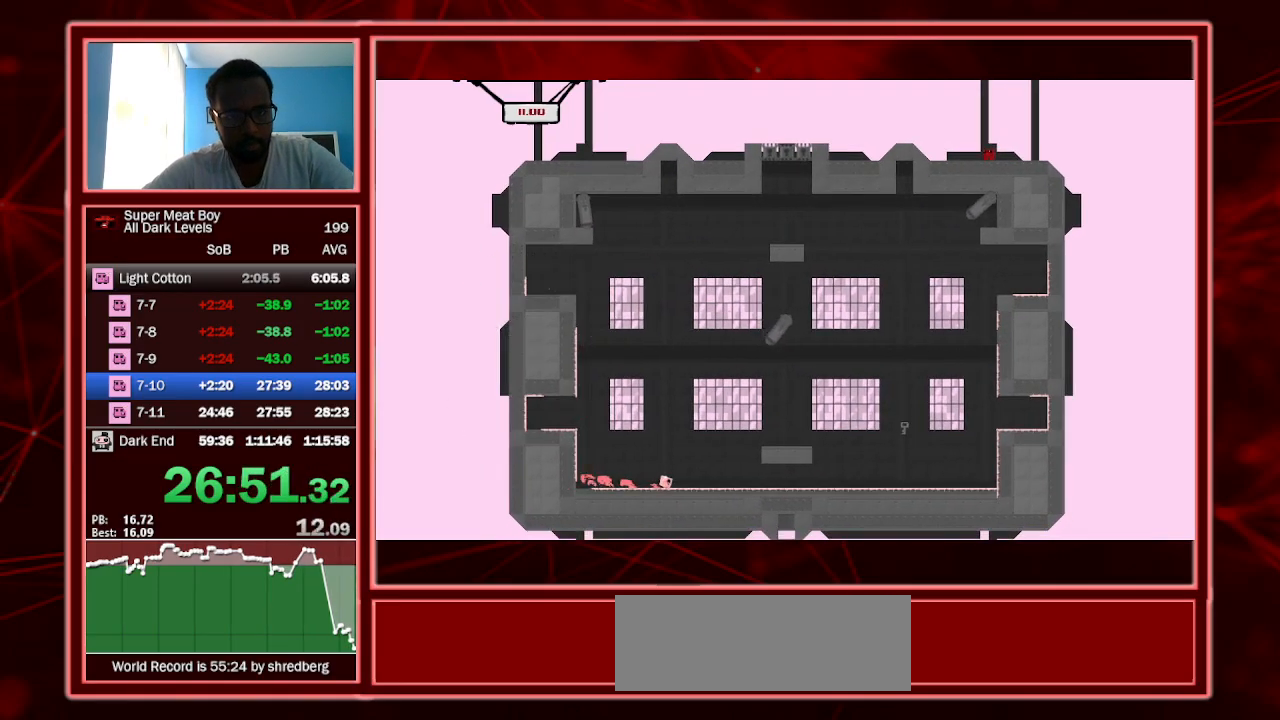
{"keys": ["right", "shift"], "events": []}
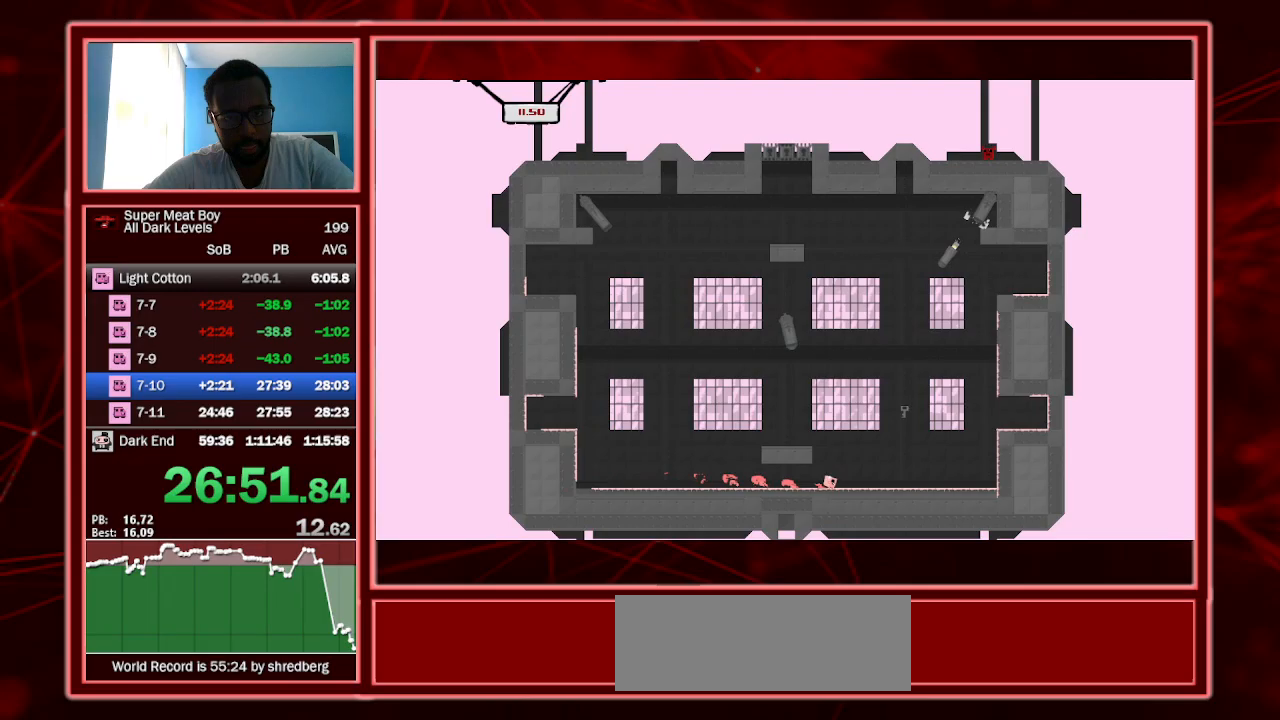
{"keys": ["right", "shift"], "events": [[133, "space", "down"], [400, "space", "up"]]}
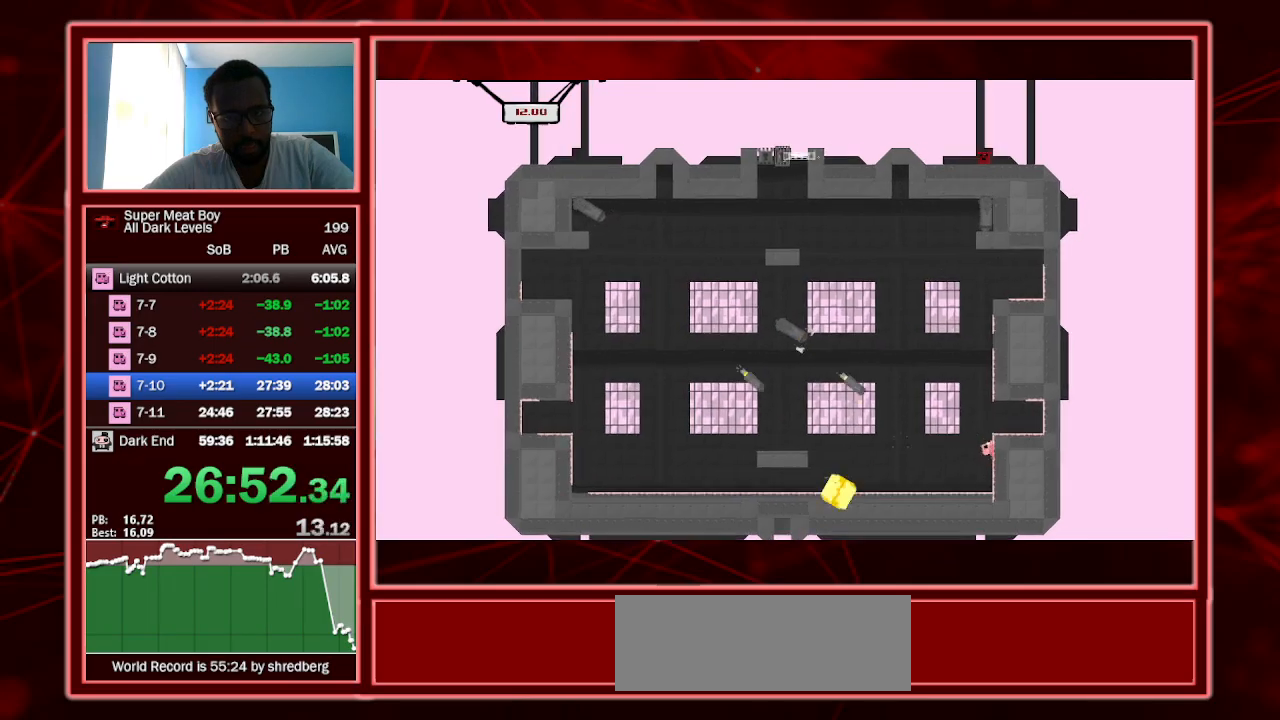
{"keys": ["right", "shift"], "events": [[67, "space", "down"], [500, "space", "up"]]}
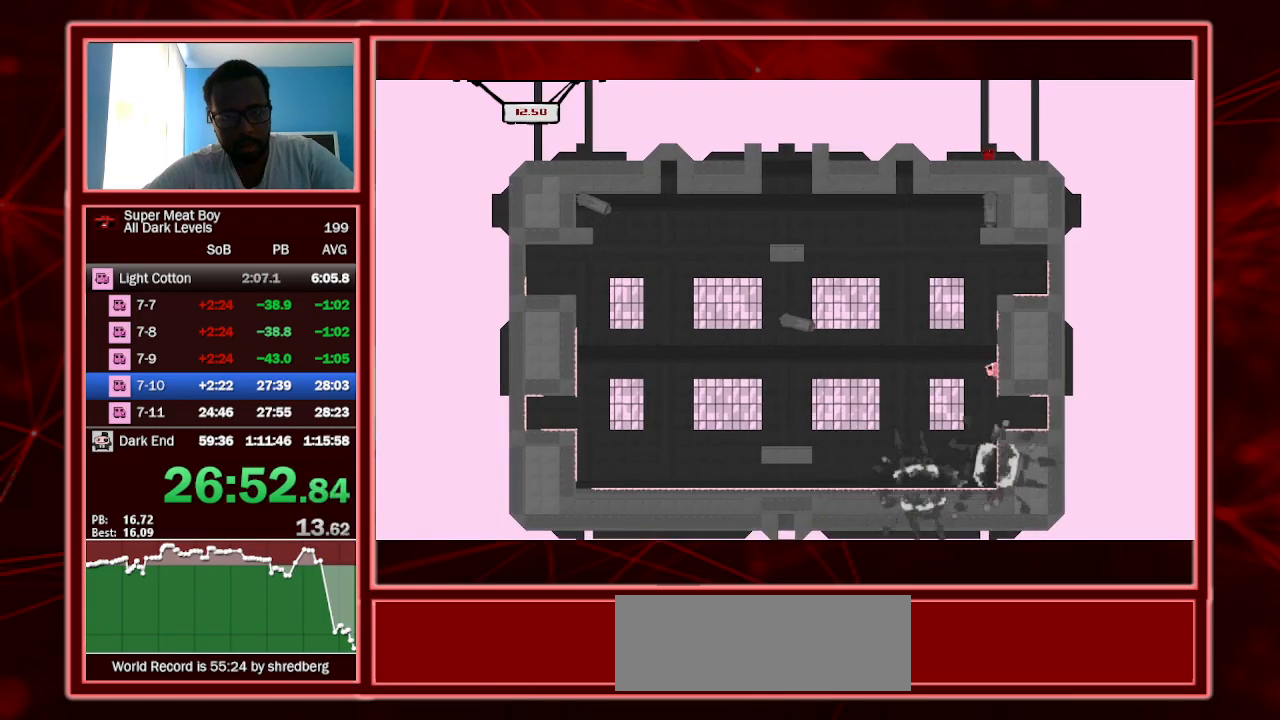
{"keys": ["right", "shift"], "events": [[100, "space", "down"], [367, "space", "up"]]}
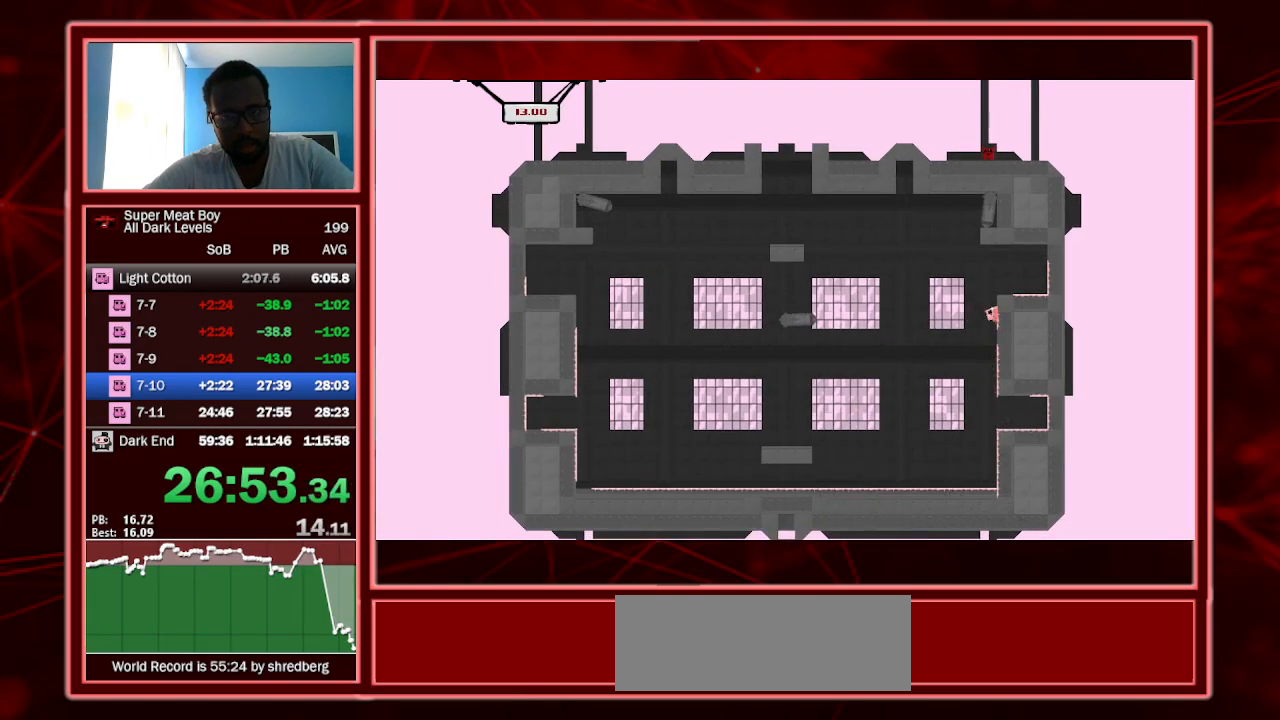
{"keys": ["left", "shift", "space"], "events": [[100, "left", "down"], [100, "space", "down"], [167, "right", "up"]]}
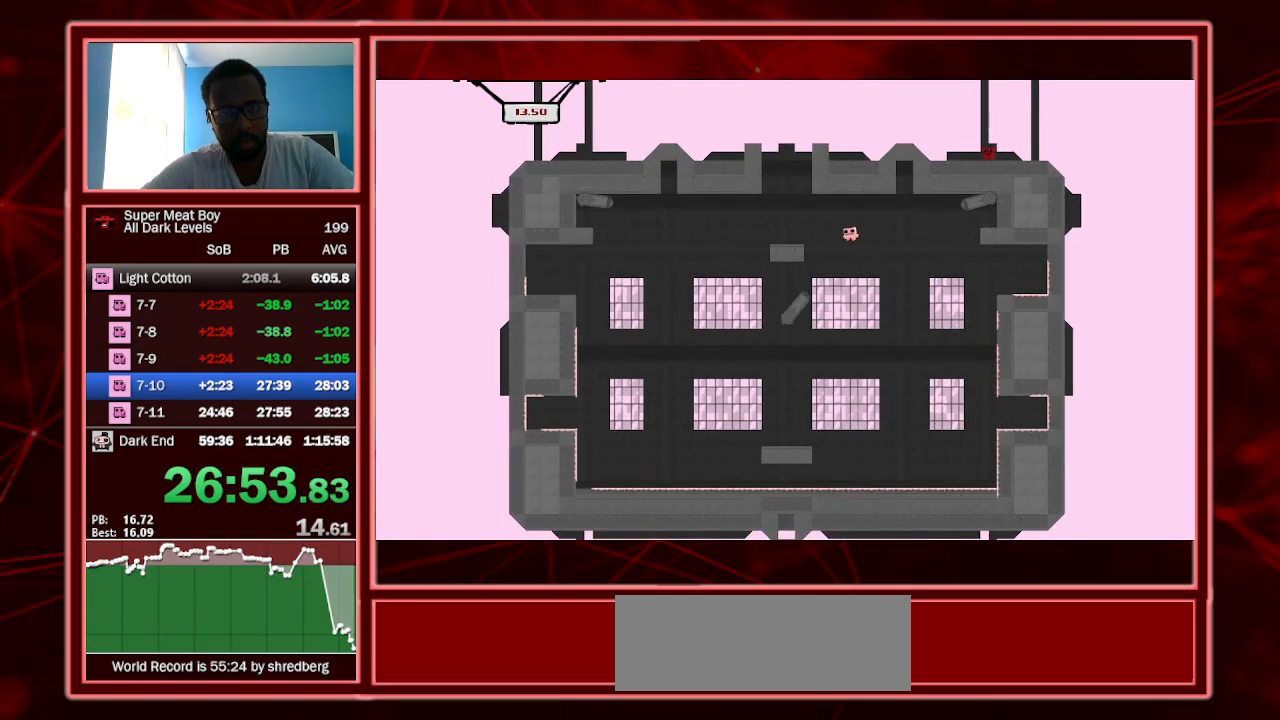
{"keys": ["left", "shift", "space"], "events": [[67, "left", "up"], [67, "right", "down"], [100, "space", "up"], [267, "right", "up"], [367, "space", "down"], [433, "left", "down"]]}
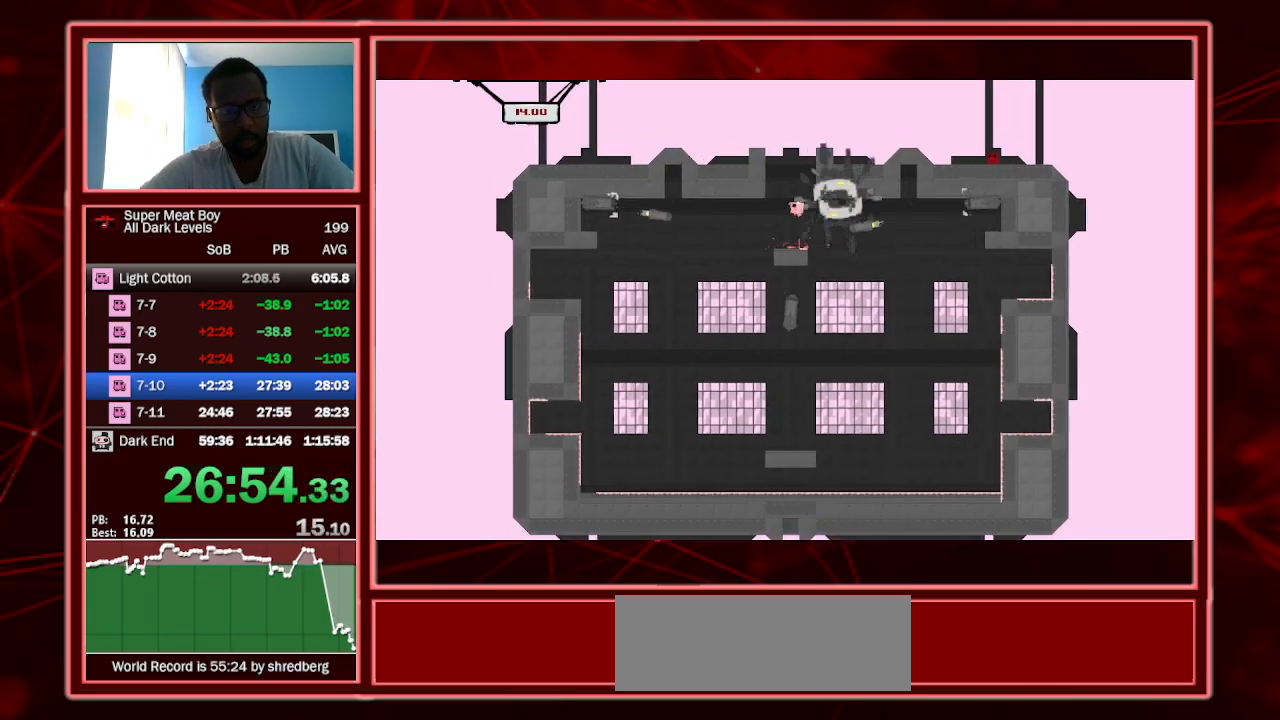
{"keys": ["right", "shift", "space"], "events": [[367, "space", "up"], [400, "right", "down"], [400, "space", "down"], [467, "left", "up"]]}
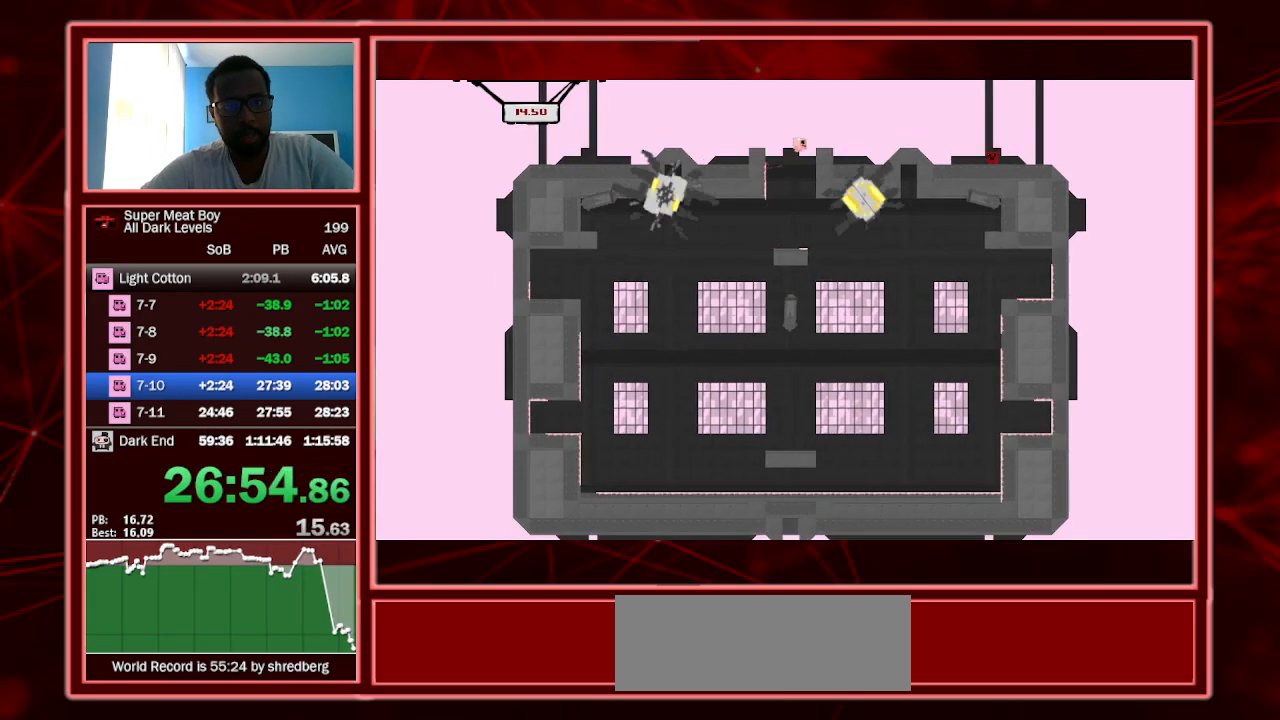
{"keys": ["right", "shift"], "events": [[200, "space", "up"]]}
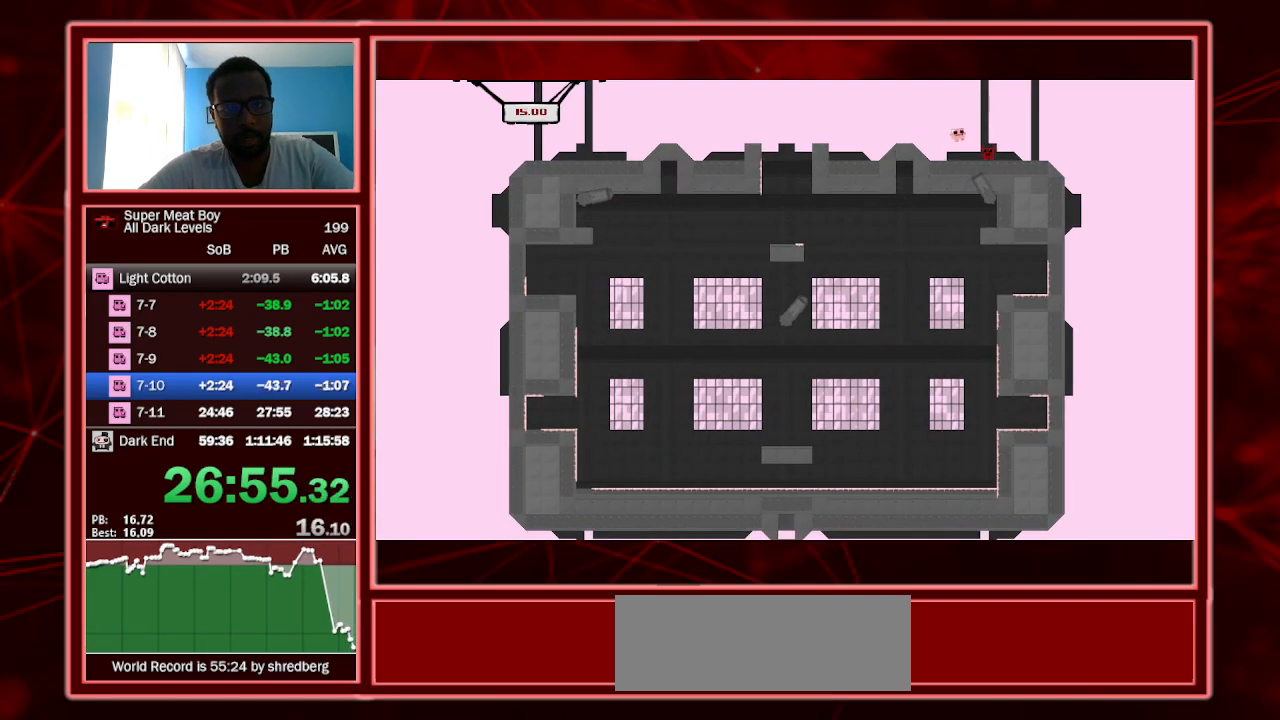
{"keys": ["right", "shift"], "events": [[167, "a", "down"], [300, "a", "up"]]}